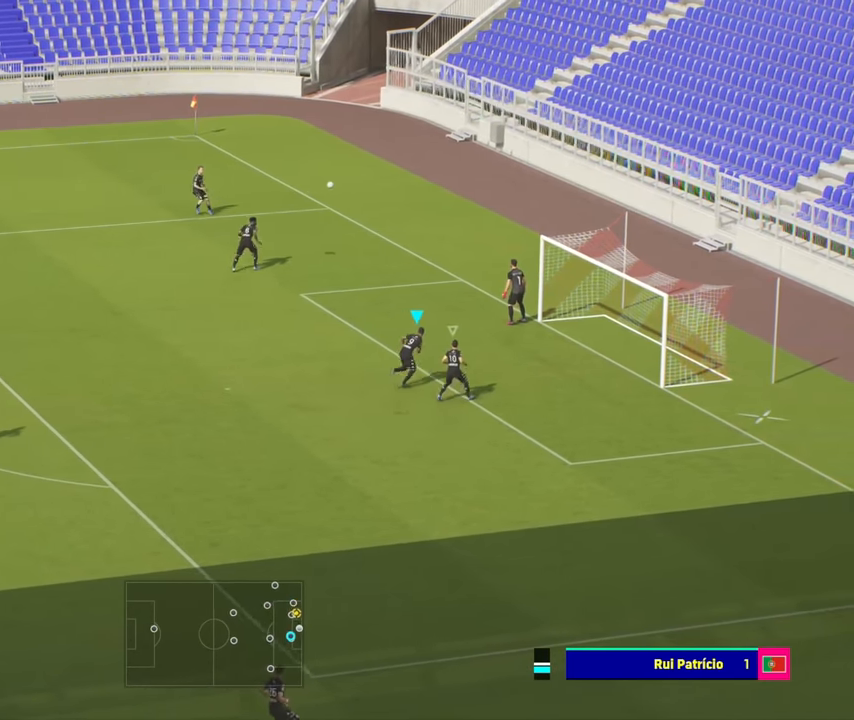
Gameplay with a controller (PlayStation layout); each line is a JSON object with the inputs held at the frame after it. "events" lists button and stick changes between this image and that frame as [ms after this image, input, new state], when the widget could be followed in between. Not read: right_stick.
{"buttons": [], "left_stick": "up-right", "events": [[250, "SQUARE", "down"], [284, "left_stick", "up-right"], [334, "SQUARE", "up"]]}
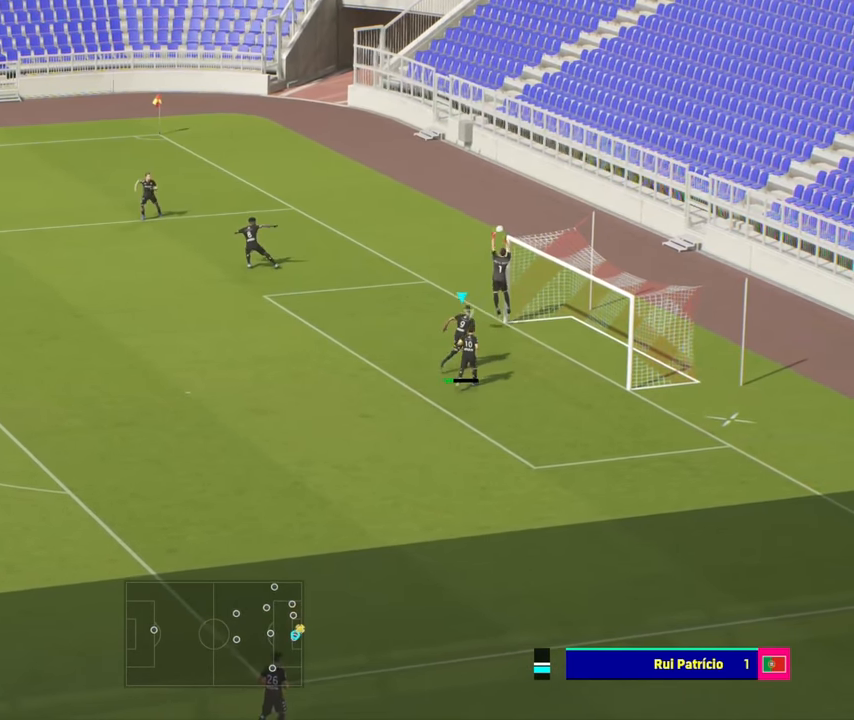
{"buttons": [], "left_stick": "center", "events": [[434, "left_stick", "center"]]}
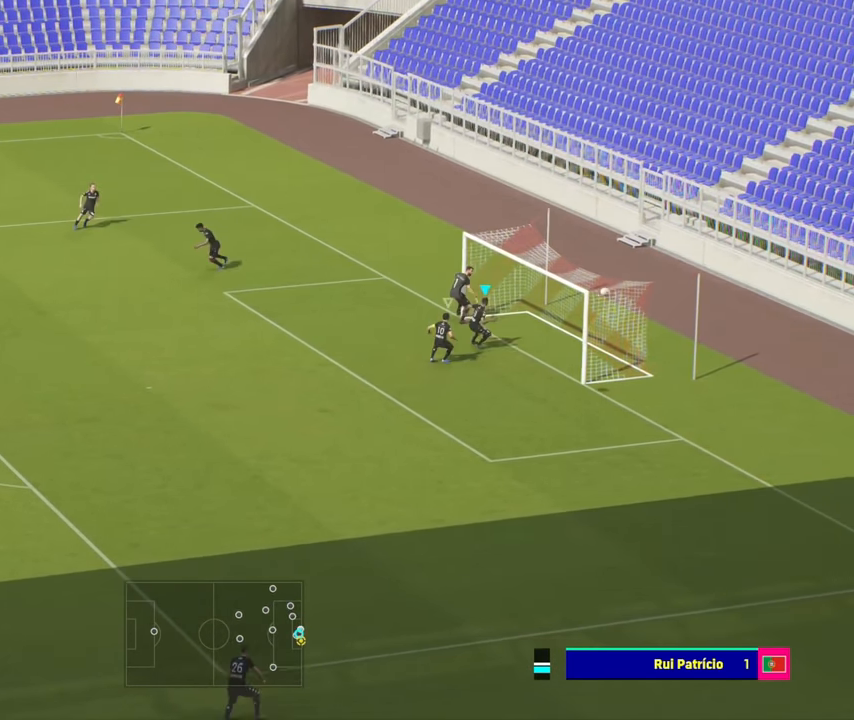
{"buttons": [], "left_stick": "center", "events": []}
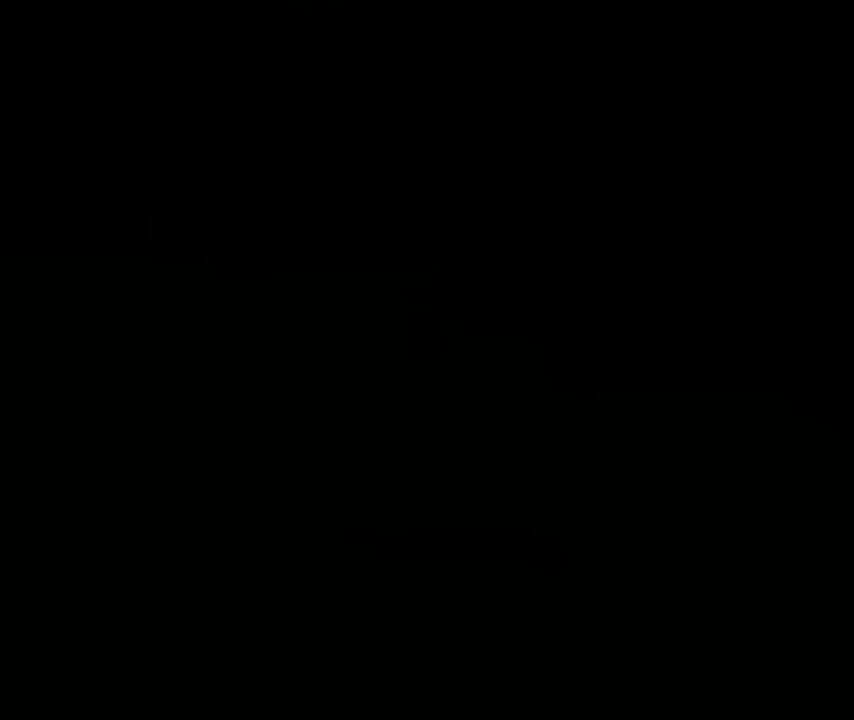
{"buttons": [], "left_stick": "center", "events": []}
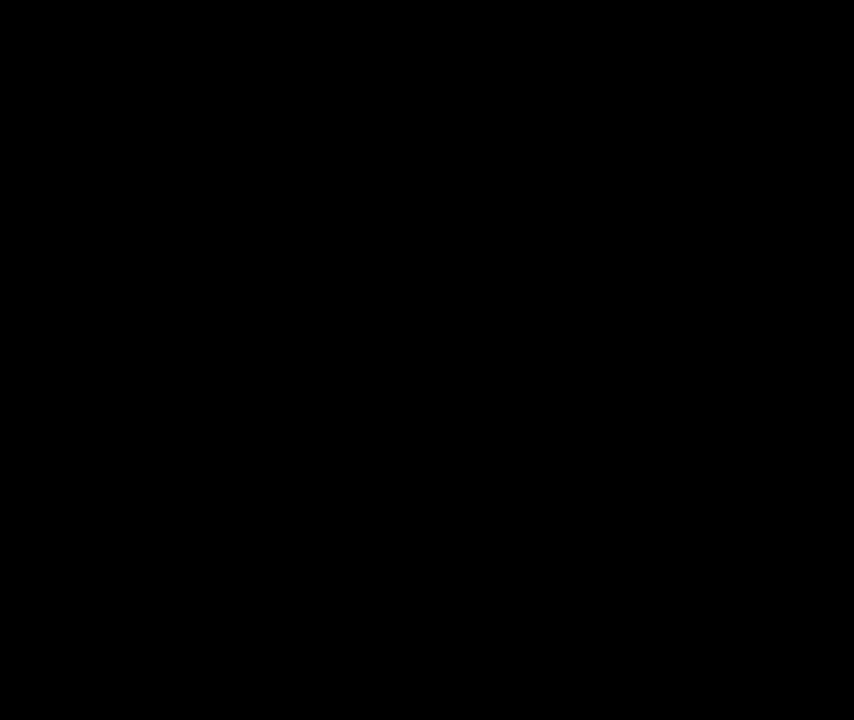
{"buttons": [], "left_stick": "center", "events": []}
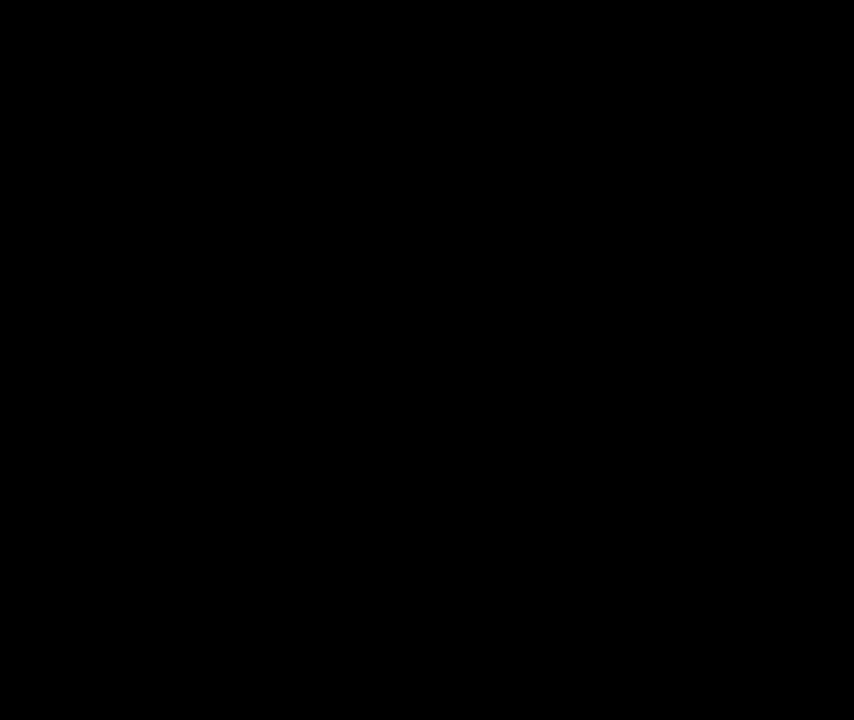
{"buttons": [], "left_stick": "center", "events": []}
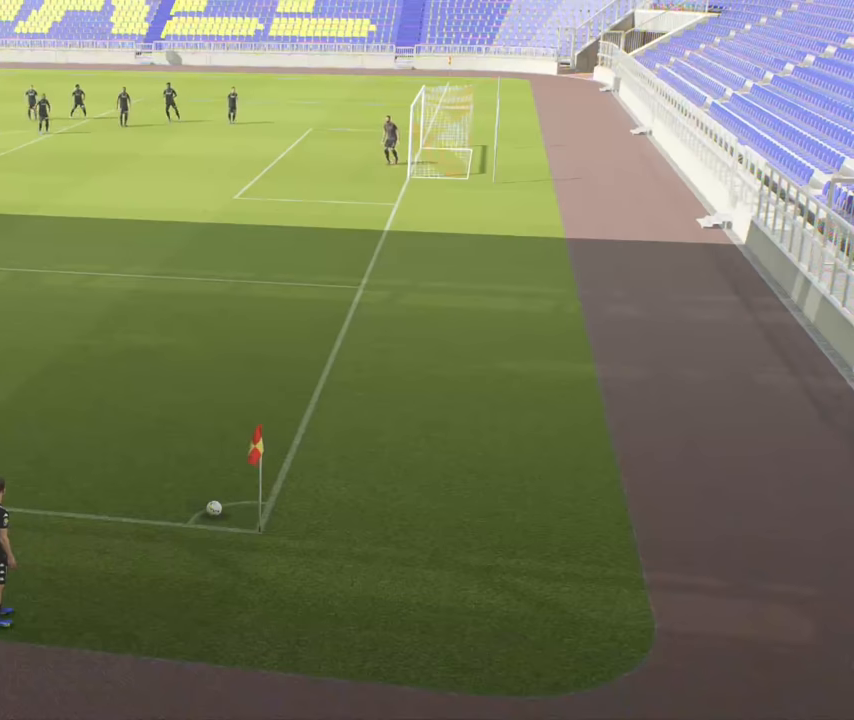
{"buttons": [], "left_stick": "center", "events": []}
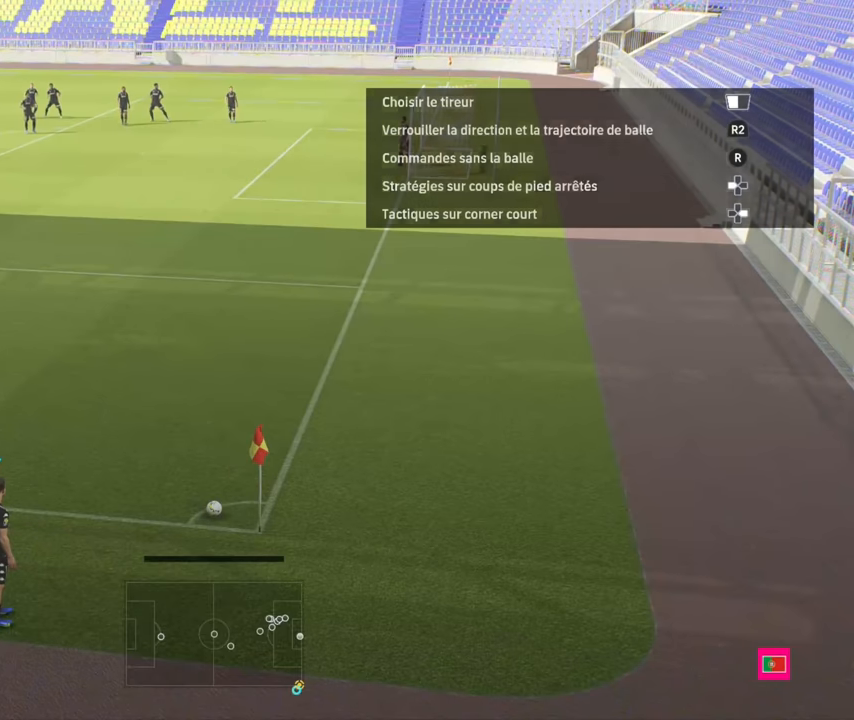
{"buttons": [], "left_stick": "center", "events": []}
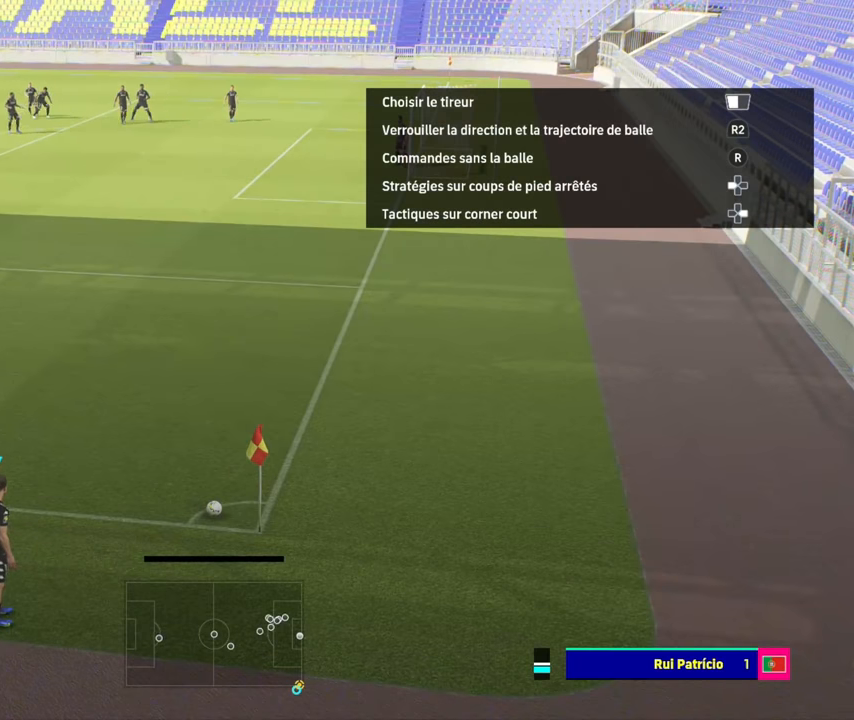
{"buttons": ["CROSS"], "left_stick": "up-left", "events": [[466, "left_stick", "up-left"], [500, "CROSS", "down"]]}
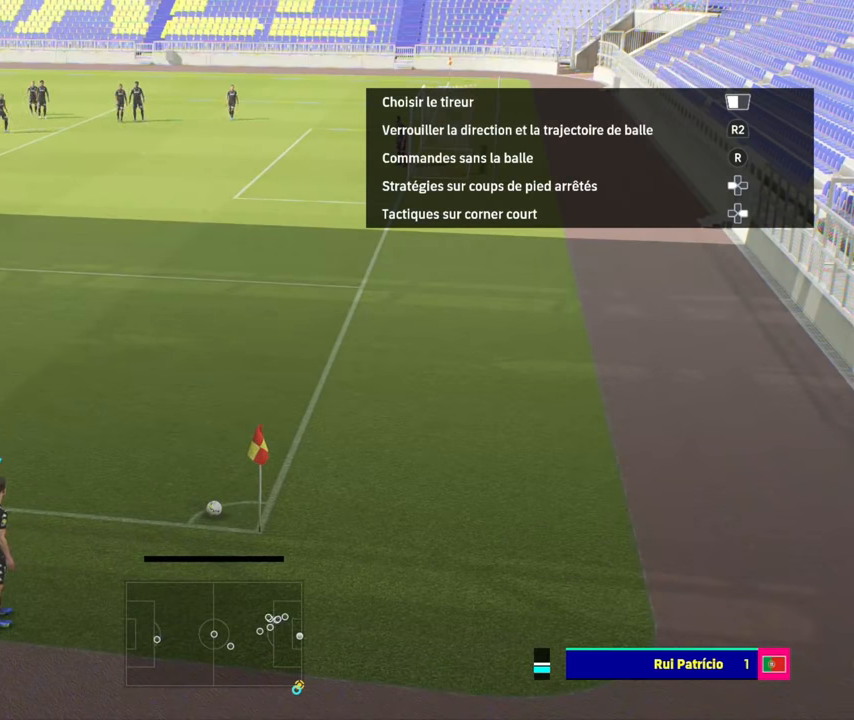
{"buttons": [], "left_stick": "center", "events": [[116, "CROSS", "up"], [250, "left_stick", "center"]]}
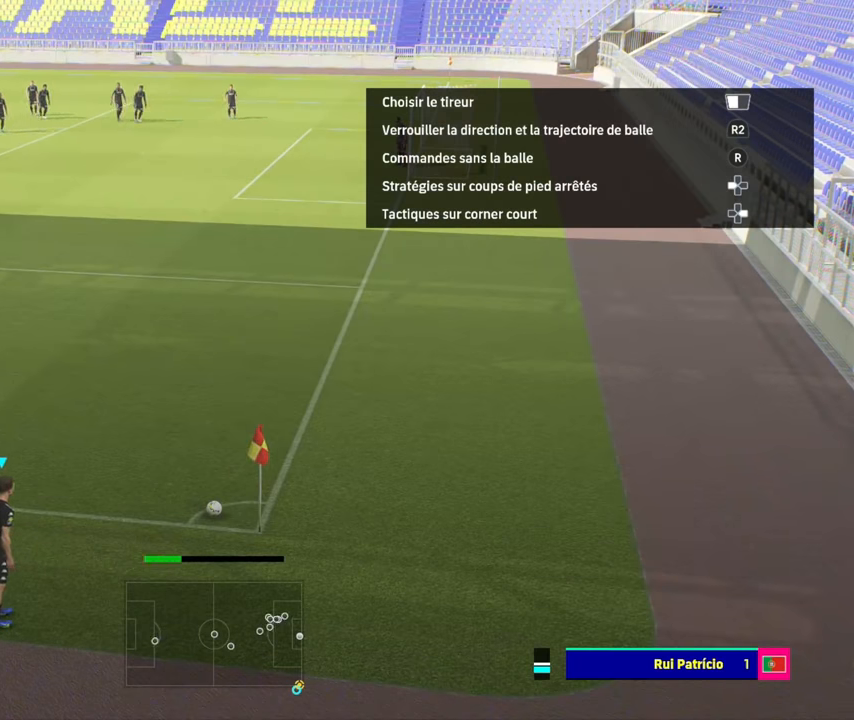
{"buttons": [], "left_stick": "center", "events": []}
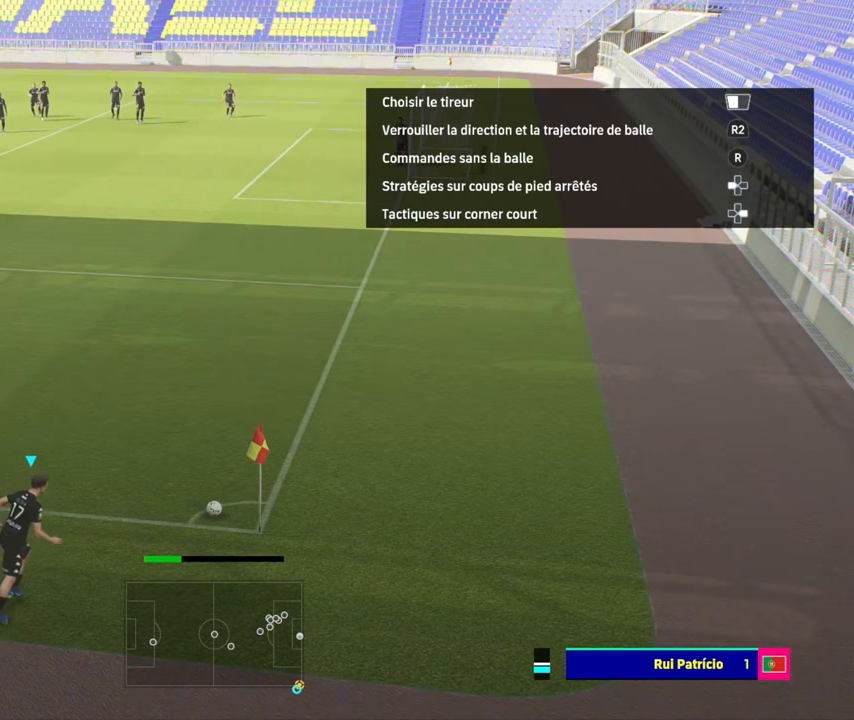
{"buttons": ["R2"], "left_stick": "right", "events": [[33, "R2", "down"], [33, "left_stick", "right"]]}
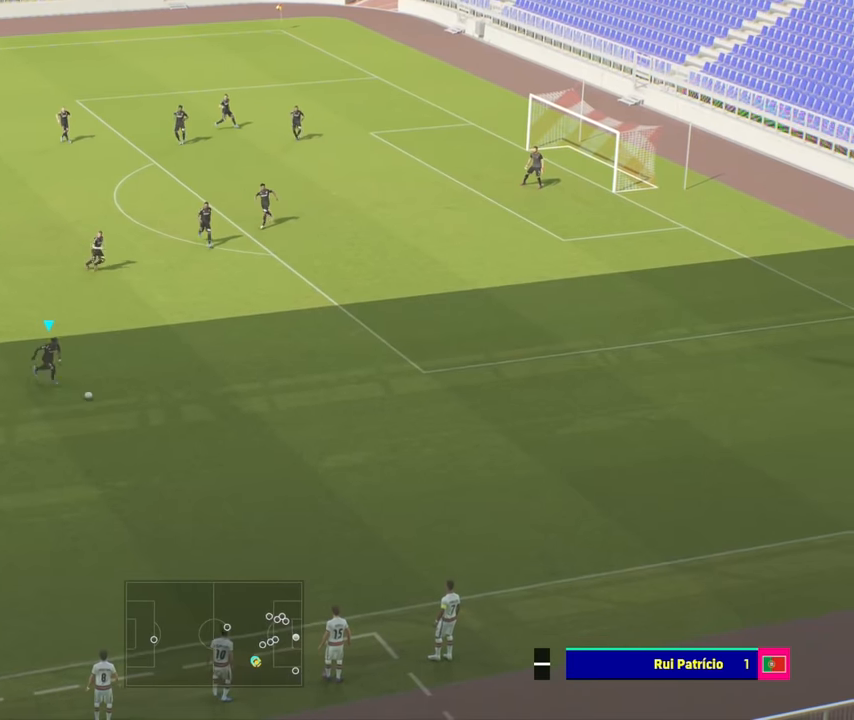
{"buttons": ["R2"], "left_stick": "up-right", "events": [[216, "left_stick", "up-right"]]}
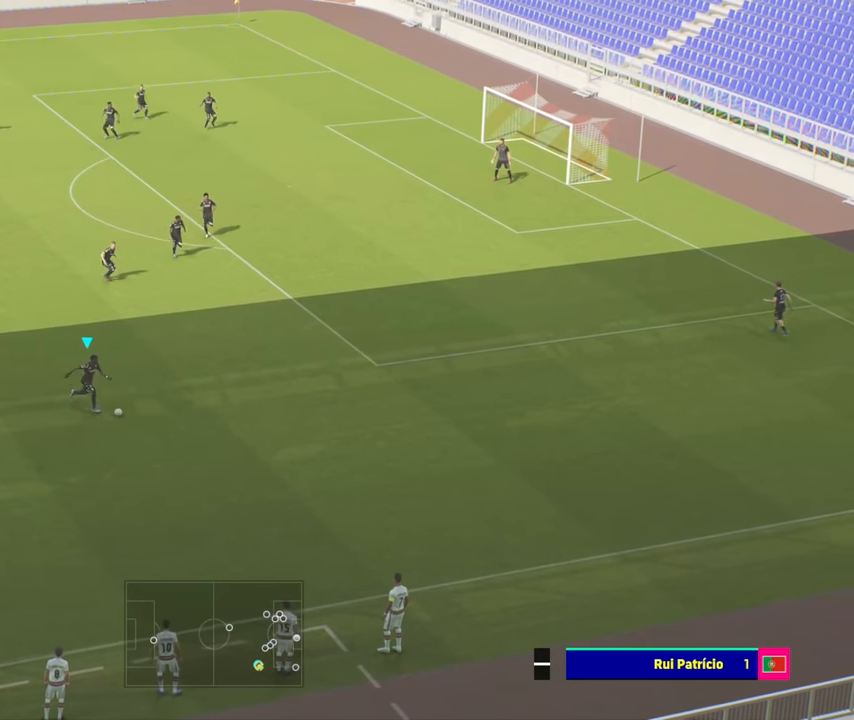
{"buttons": ["R2"], "left_stick": "up-right", "events": []}
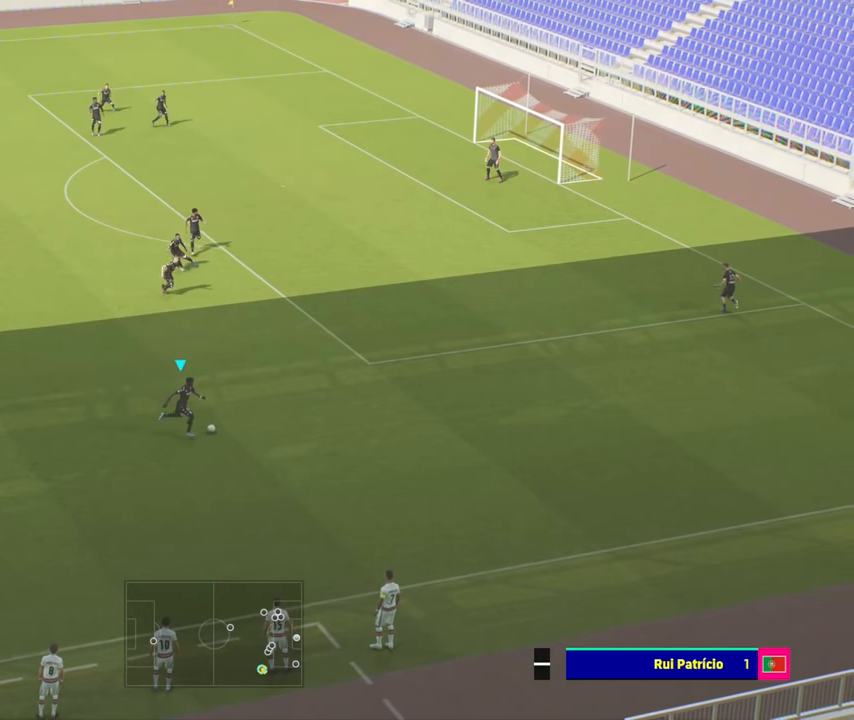
{"buttons": [], "left_stick": "up-right", "events": [[66, "R2", "up"]]}
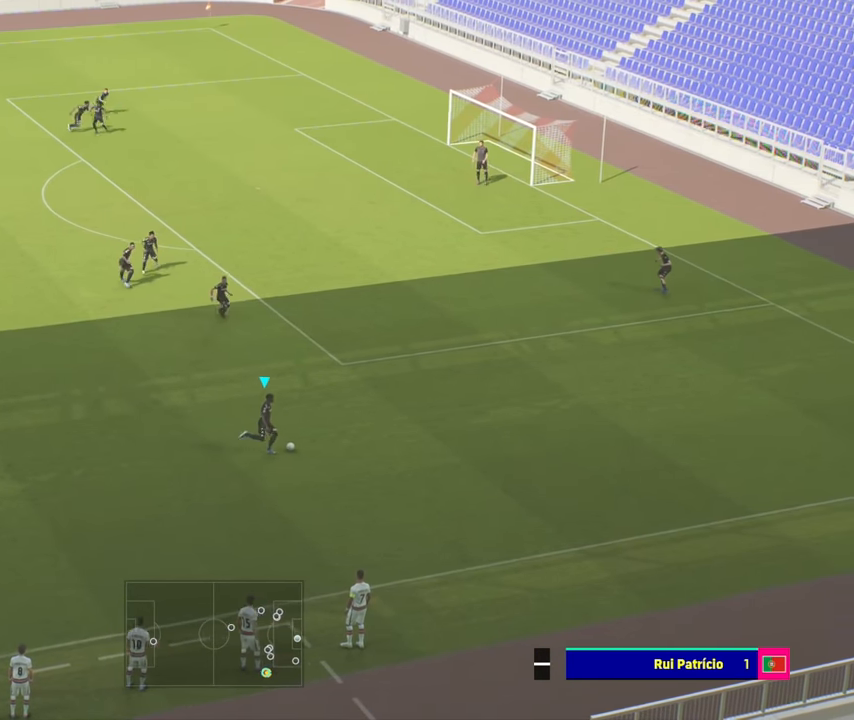
{"buttons": ["R2"], "left_stick": "up-right", "events": [[183, "R2", "down"]]}
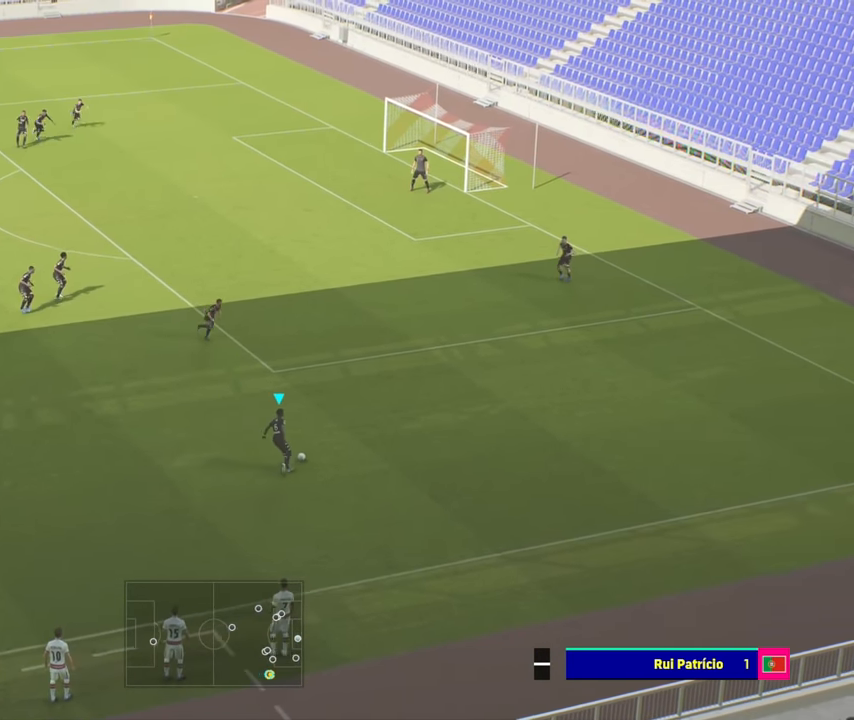
{"buttons": ["R2"], "left_stick": "up-right", "events": []}
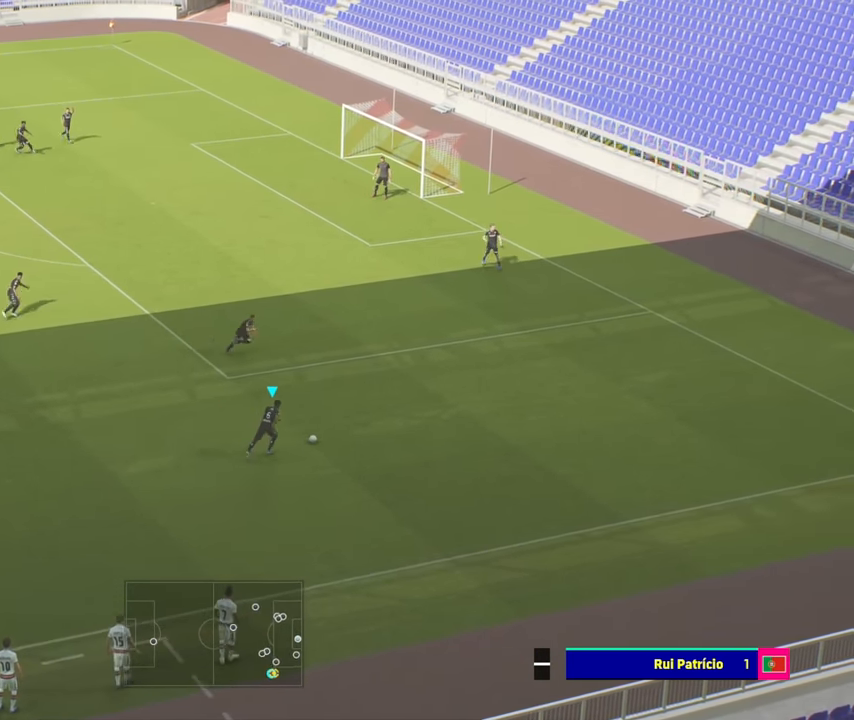
{"buttons": ["R2"], "left_stick": "up-right", "events": []}
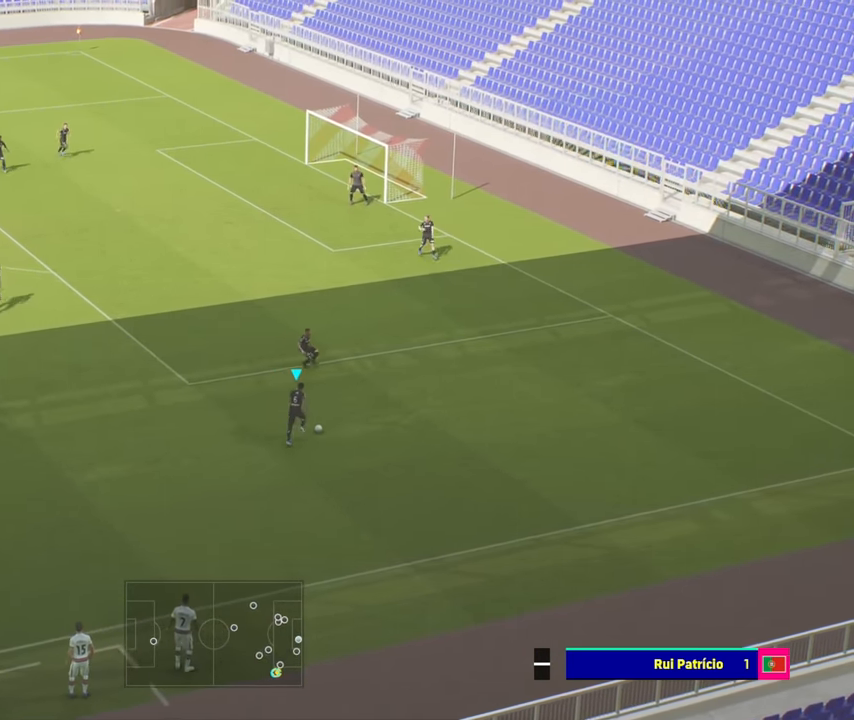
{"buttons": [], "left_stick": "up-right", "events": [[467, "R2", "up"]]}
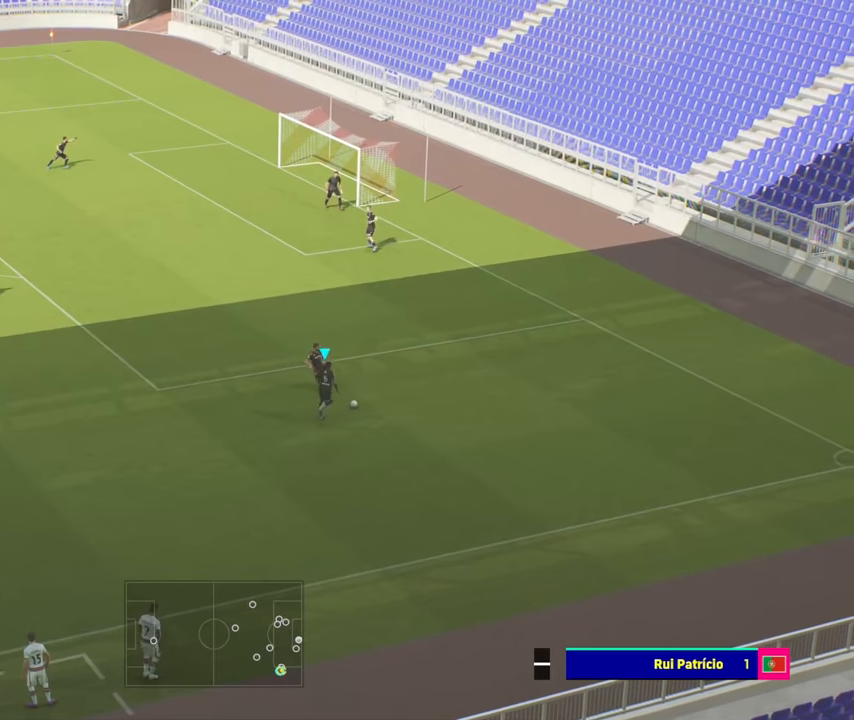
{"buttons": ["CIRCLE", "R2"], "left_stick": "up-left", "events": [[117, "left_stick", "up-left"], [317, "R2", "down"], [334, "CIRCLE", "down"]]}
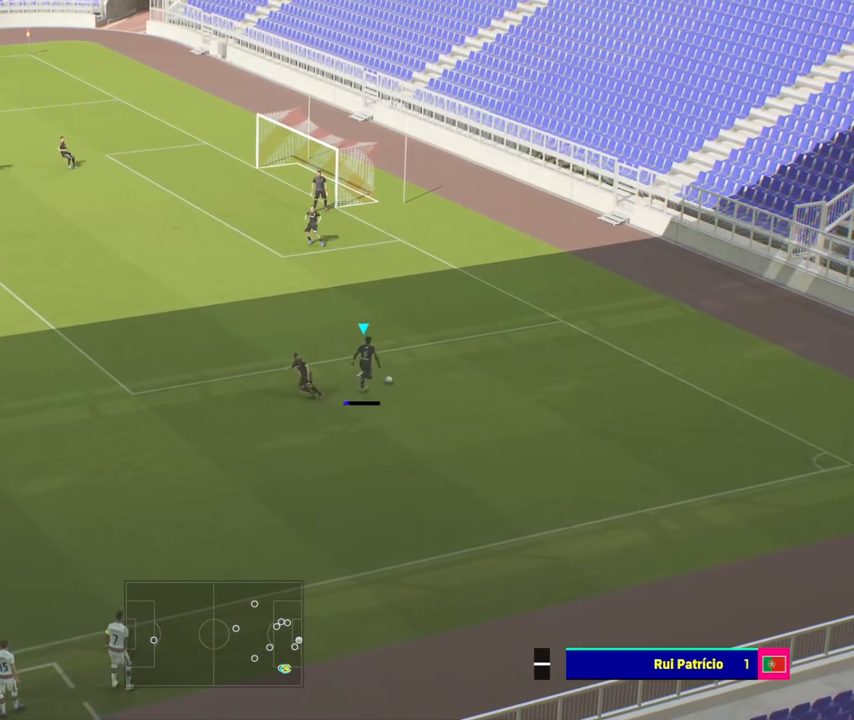
{"buttons": [], "left_stick": "up-left", "events": [[34, "CIRCLE", "up"], [34, "R2", "up"]]}
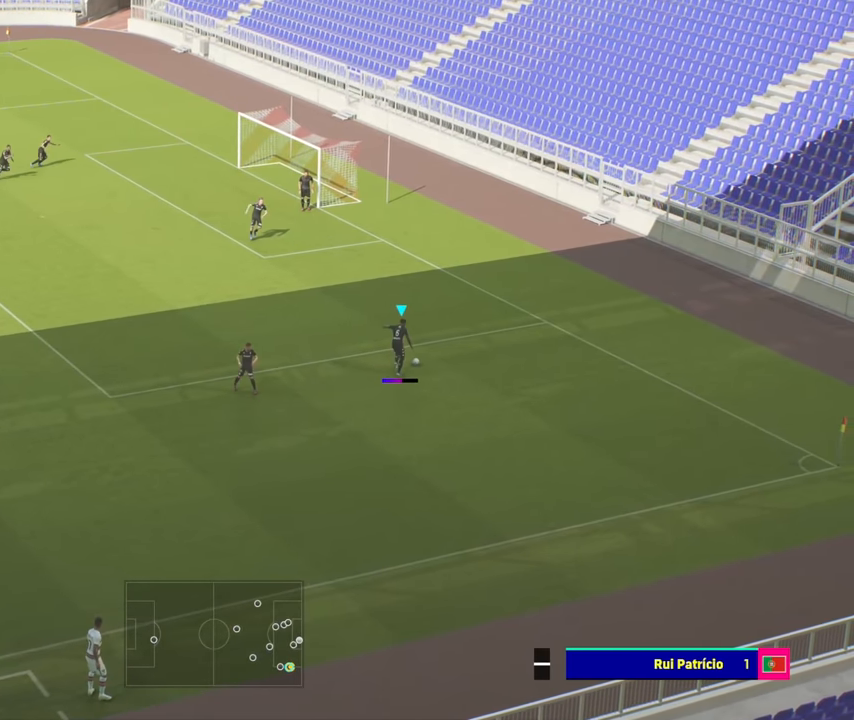
{"buttons": [], "left_stick": "right", "events": [[334, "left_stick", "center"], [434, "left_stick", "right"]]}
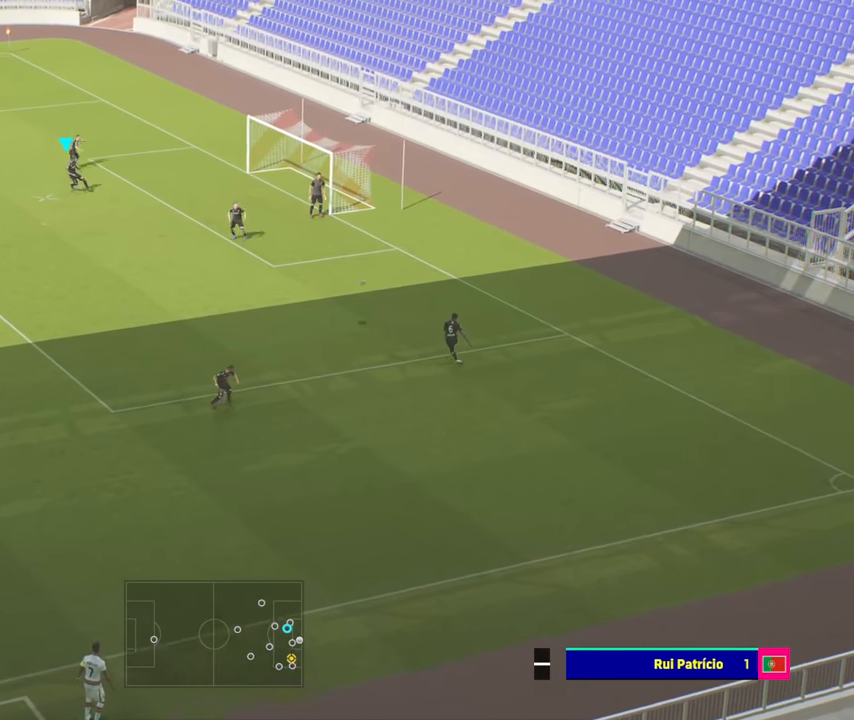
{"buttons": [], "left_stick": "up-right", "events": [[84, "SQUARE", "down"], [234, "SQUARE", "up"], [334, "left_stick", "up-right"]]}
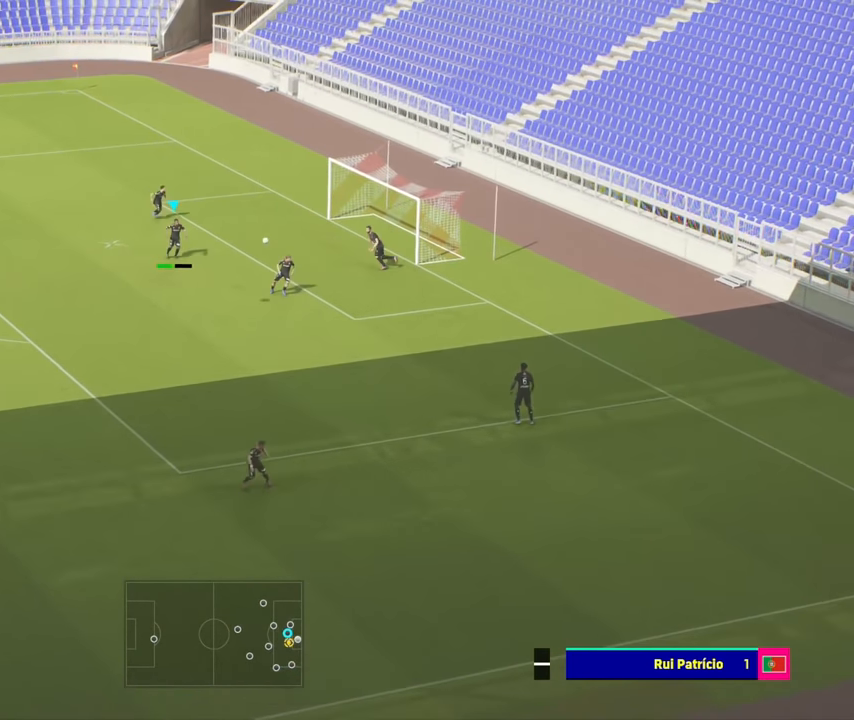
{"buttons": [], "left_stick": "up-right", "events": []}
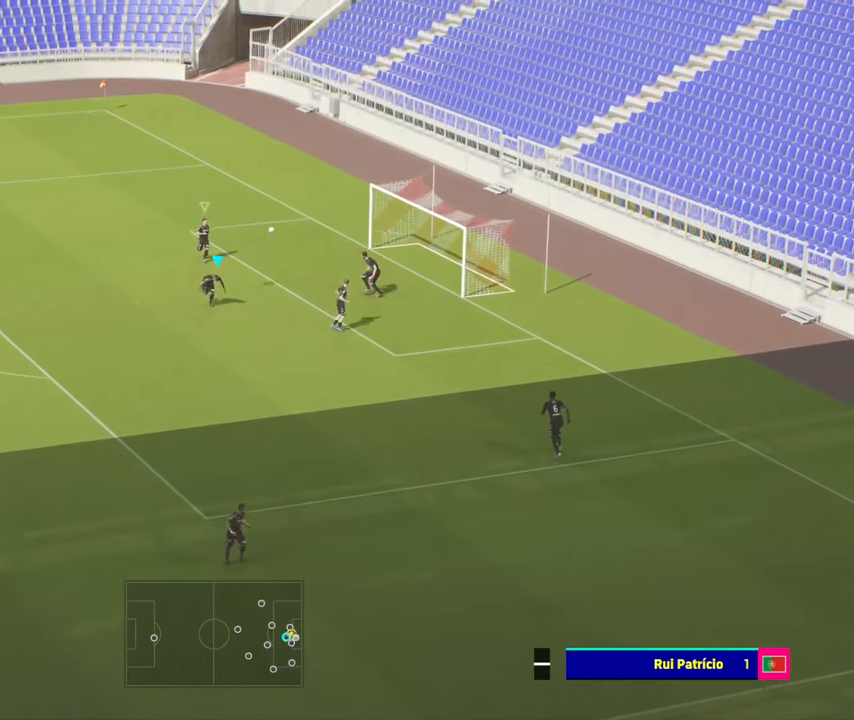
{"buttons": [], "left_stick": "right", "events": [[367, "left_stick", "right"]]}
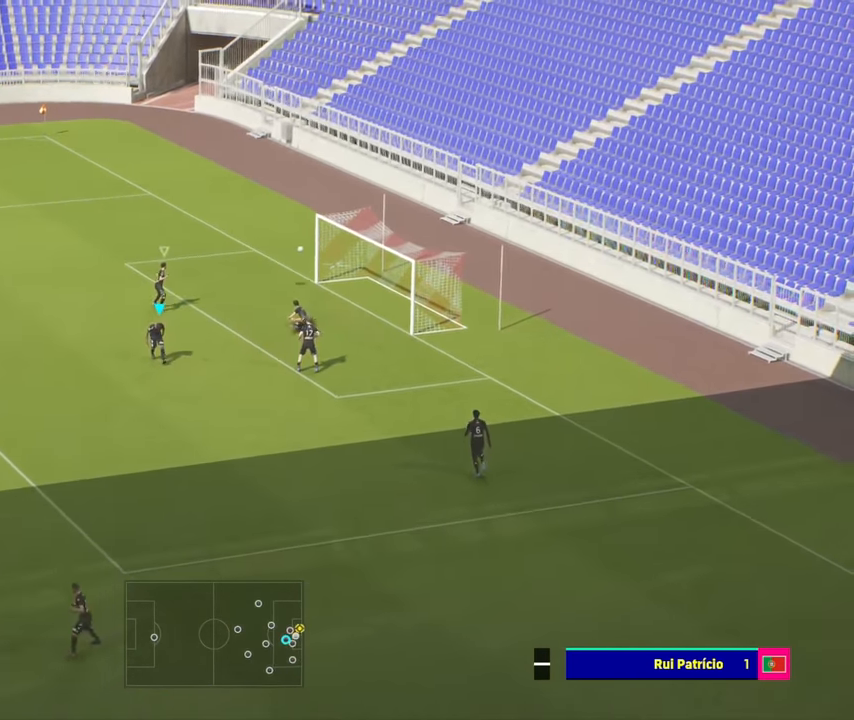
{"buttons": [], "left_stick": "center", "events": [[100, "left_stick", "center"]]}
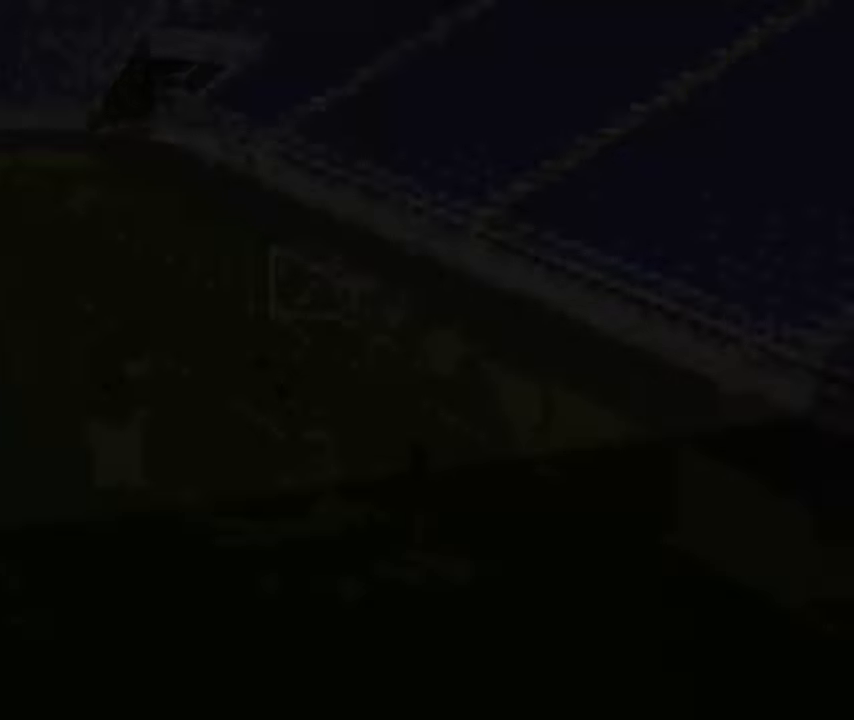
{"buttons": [], "left_stick": "center", "events": []}
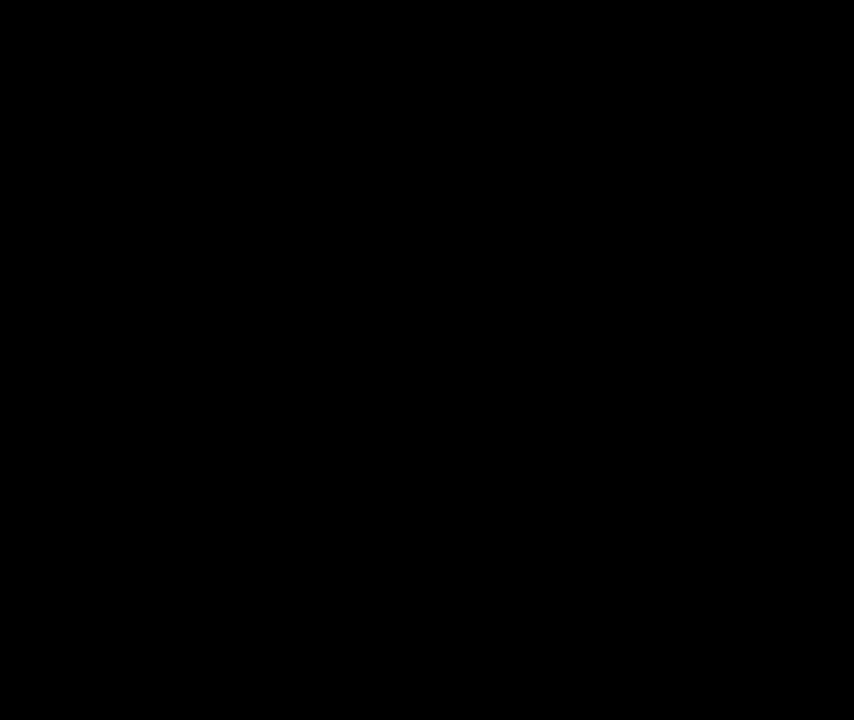
{"buttons": [], "left_stick": "center", "events": []}
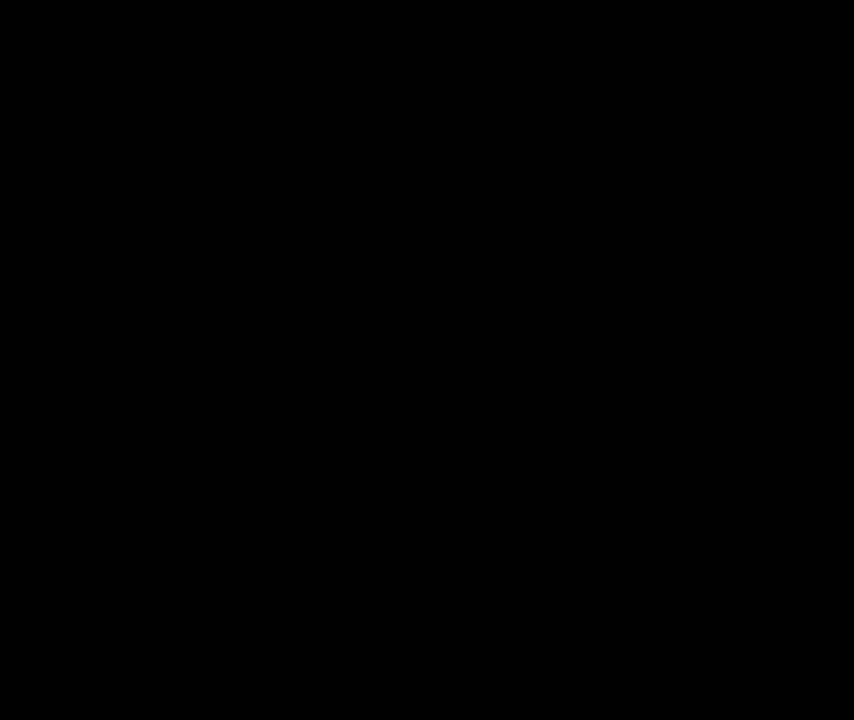
{"buttons": [], "left_stick": "left", "events": [[200, "left_stick", "left"]]}
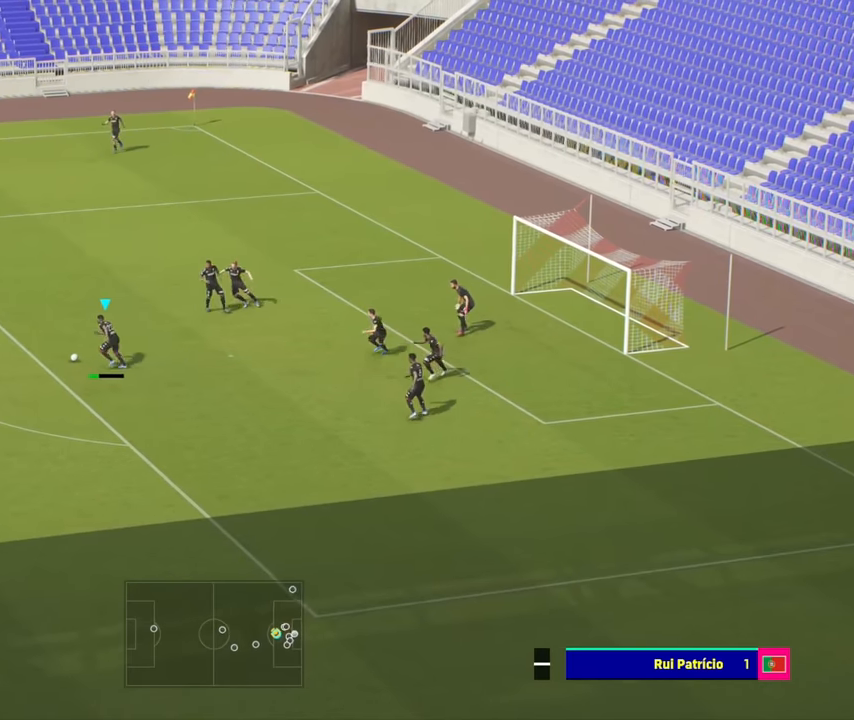
{"buttons": [], "left_stick": "left", "events": []}